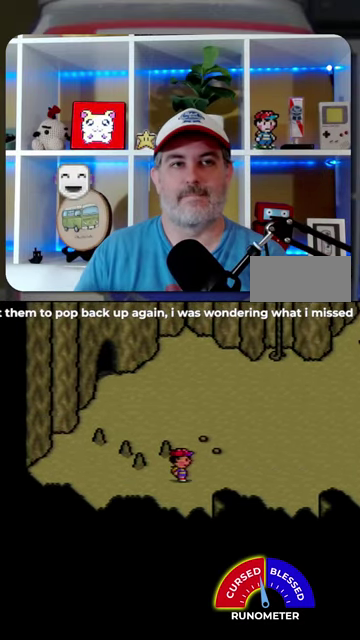
Gameplay with a controller (Nintendo layout); each line is a JSON object with the inputs held at the frame after it. "events" lists button and stick changes between this image and that frame as [ms after this image, input, new state], when the widget could be followed in between. Not read: L1 L3 R1 R3.
{"buttons": ["DPAD_RIGHT"], "events": []}
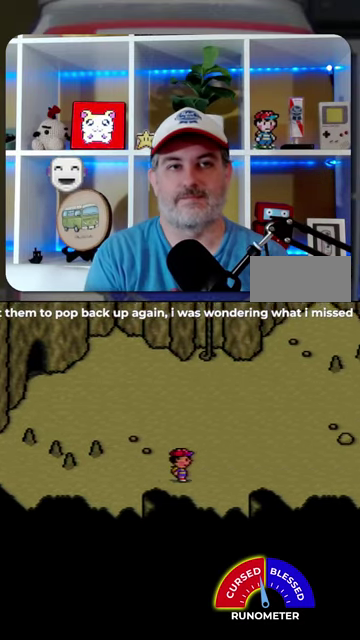
{"buttons": ["DPAD_RIGHT"], "events": [[67, "DPAD_RIGHT", "up"], [467, "DPAD_RIGHT", "down"]]}
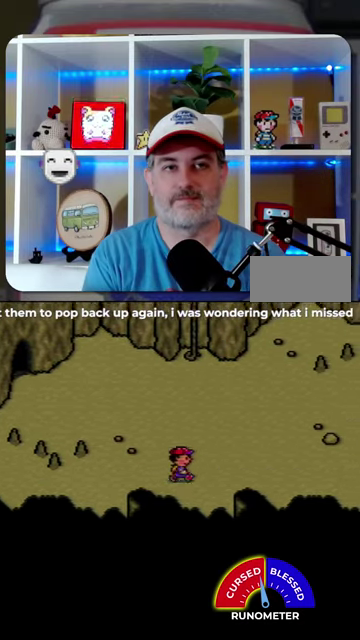
{"buttons": ["DPAD_RIGHT"], "events": [[200, "DPAD_UP", "down"], [233, "DPAD_RIGHT", "up"], [300, "DPAD_RIGHT", "down"], [433, "DPAD_UP", "up"]]}
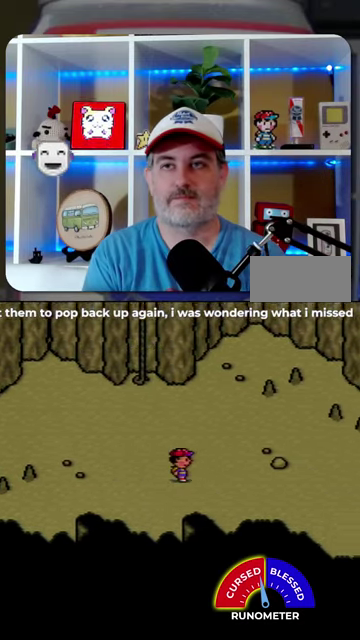
{"buttons": ["DPAD_RIGHT"], "events": []}
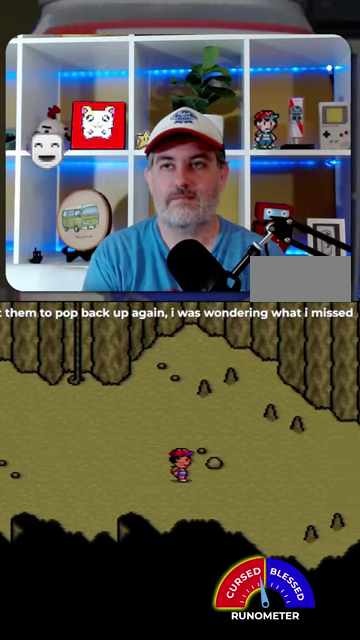
{"buttons": ["DPAD_RIGHT"], "events": []}
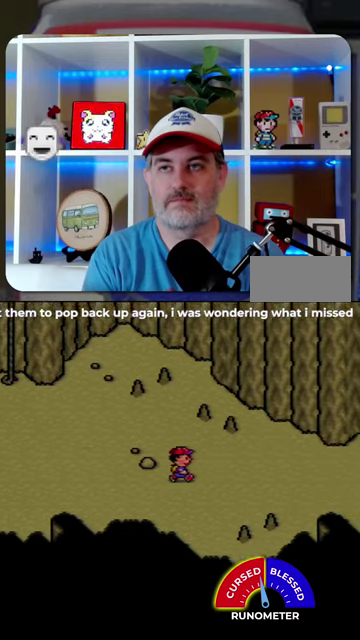
{"buttons": ["DPAD_RIGHT"], "events": []}
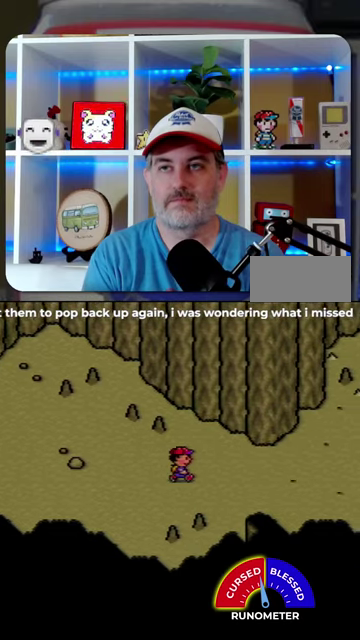
{"buttons": [], "events": [[500, "DPAD_RIGHT", "up"]]}
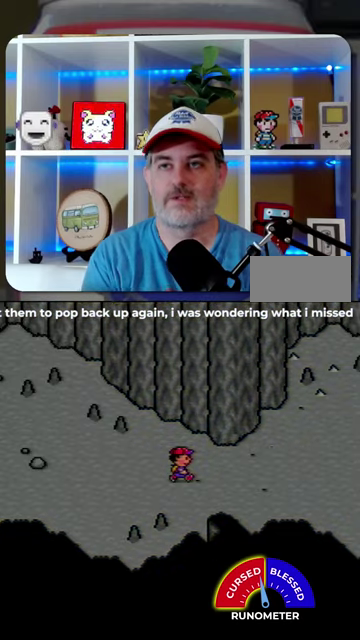
{"buttons": [], "events": [[400, "A", "down"], [467, "A", "up"]]}
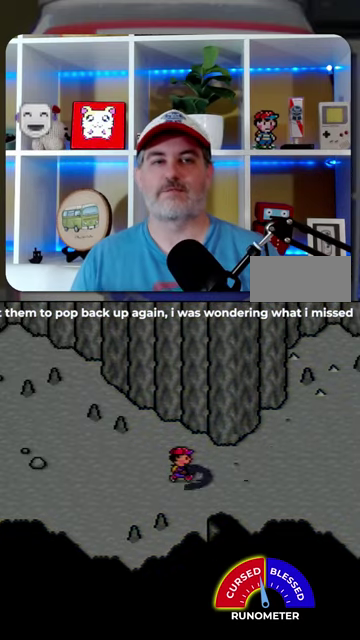
{"buttons": [], "events": [[367, "A", "down"], [433, "A", "up"]]}
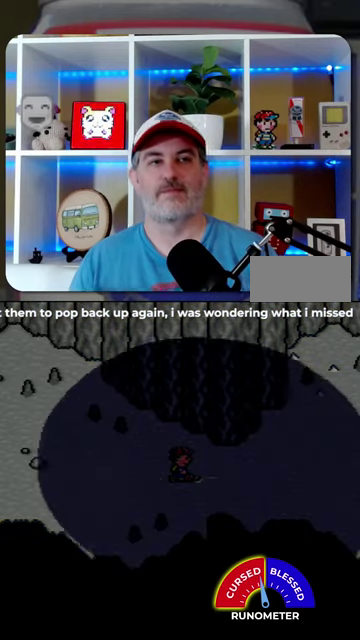
{"buttons": ["A"], "events": [[167, "A", "down"], [233, "A", "up"], [333, "A", "down"], [400, "A", "up"], [467, "A", "down"]]}
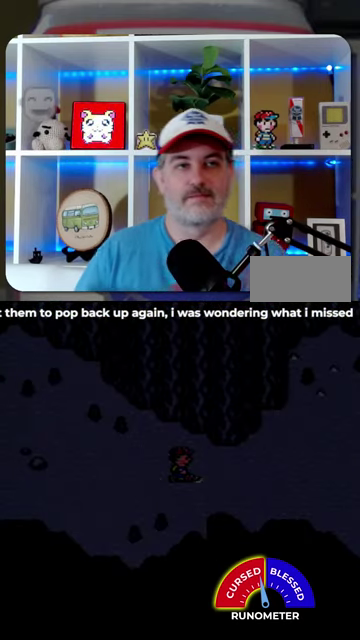
{"buttons": ["A"], "events": [[33, "A", "up"], [100, "A", "down"], [200, "A", "up"], [300, "A", "down"], [367, "A", "up"], [433, "A", "down"]]}
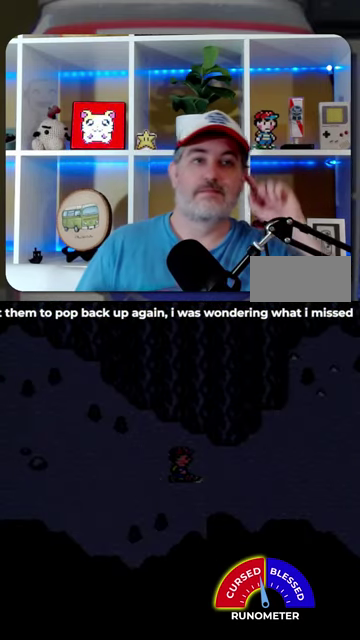
{"buttons": [], "events": [[33, "A", "up"], [100, "A", "down"], [200, "A", "up"]]}
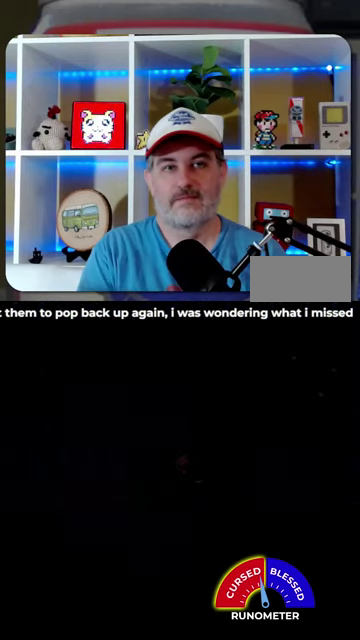
{"buttons": [], "events": [[133, "A", "down"], [200, "A", "up"], [267, "A", "down"], [367, "A", "up"], [433, "A", "down"], [500, "A", "up"]]}
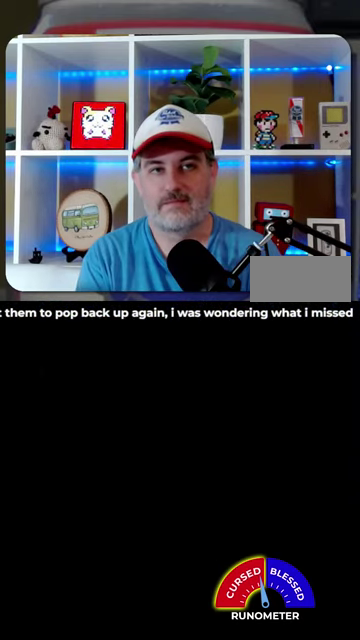
{"buttons": [], "events": [[100, "A", "down"], [167, "A", "up"], [233, "A", "down"], [300, "A", "up"], [400, "A", "down"], [467, "A", "up"]]}
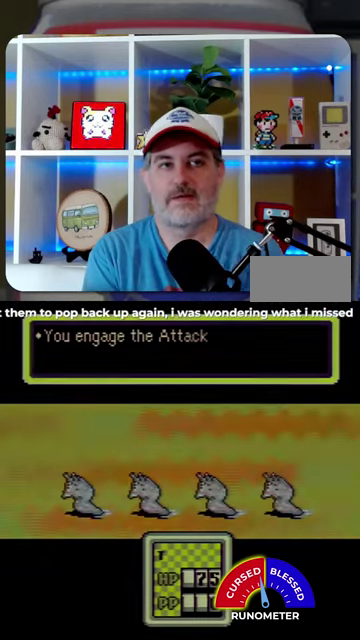
{"buttons": [], "events": [[67, "A", "down"], [133, "A", "up"], [233, "A", "down"], [300, "A", "up"], [400, "A", "down"], [467, "A", "up"]]}
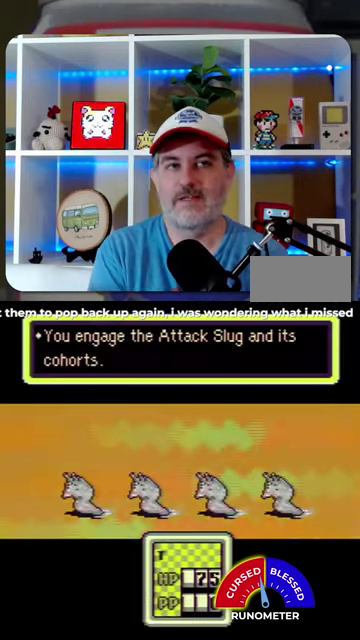
{"buttons": ["A"], "events": [[33, "A", "down"], [133, "A", "up"], [200, "A", "down"], [300, "A", "up"], [367, "A", "down"]]}
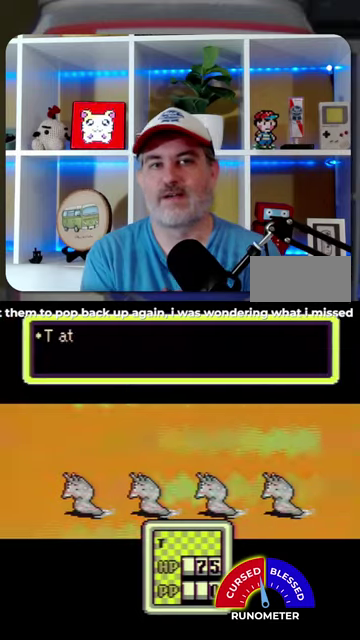
{"buttons": ["A"], "events": [[133, "A", "up"], [333, "A", "down"], [433, "A", "up"], [500, "A", "down"]]}
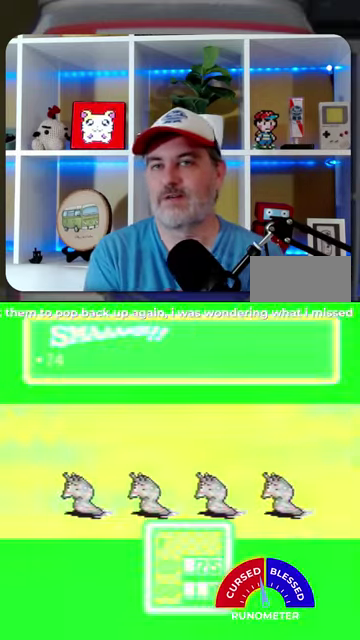
{"buttons": ["A"], "events": [[67, "A", "up"], [167, "A", "down"], [233, "A", "up"], [300, "A", "down"], [400, "A", "up"], [467, "A", "down"]]}
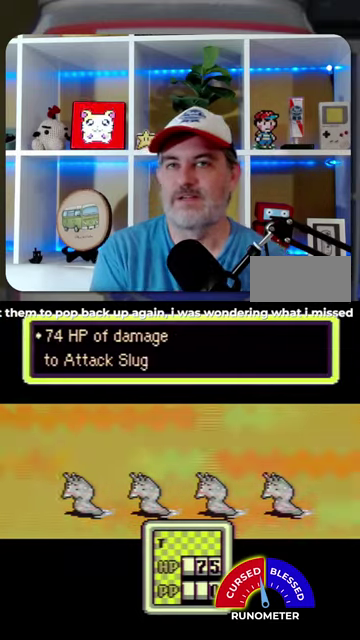
{"buttons": ["A"], "events": [[67, "A", "up"], [133, "A", "down"]]}
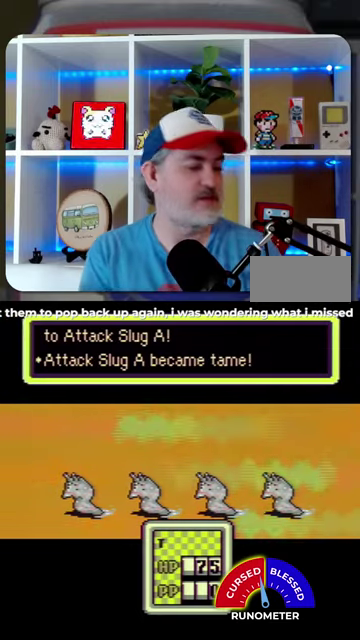
{"buttons": [], "events": [[200, "A", "up"], [267, "A", "down"], [367, "A", "up"]]}
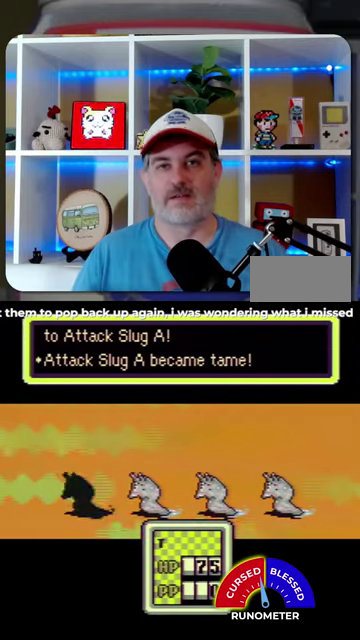
{"buttons": [], "events": [[100, "A", "down"], [167, "A", "up"], [267, "A", "down"], [333, "A", "up"]]}
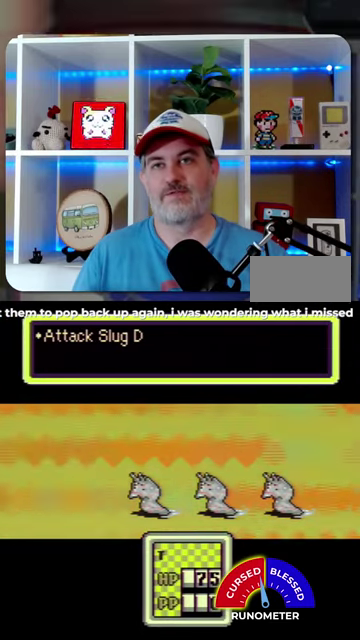
{"buttons": [], "events": [[67, "A", "down"], [167, "A", "up"], [233, "A", "down"], [333, "A", "up"], [433, "A", "down"], [500, "A", "up"]]}
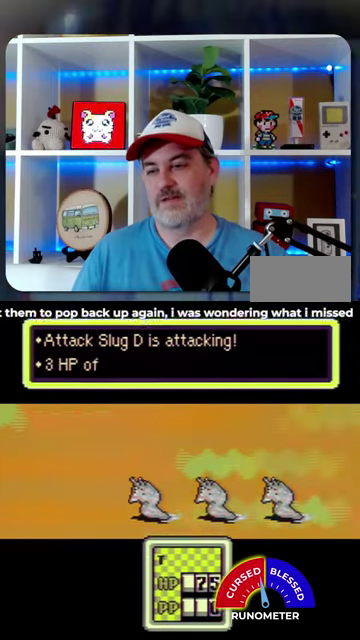
{"buttons": [], "events": [[67, "A", "down"], [133, "A", "up"], [233, "A", "down"], [300, "A", "up"], [433, "A", "down"], [500, "A", "up"]]}
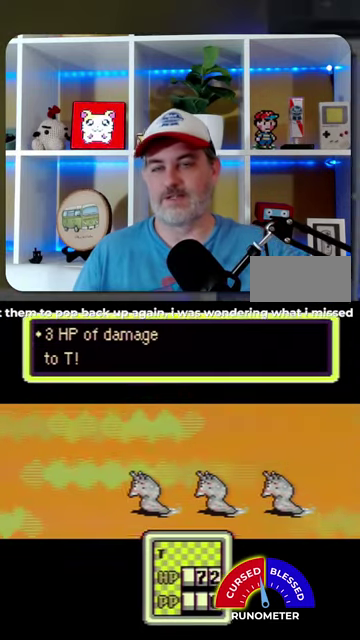
{"buttons": [], "events": [[67, "A", "down"], [133, "A", "up"], [200, "A", "down"], [300, "A", "up"], [367, "A", "down"], [467, "A", "up"]]}
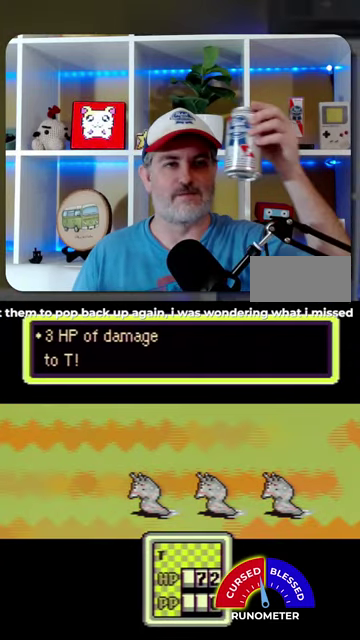
{"buttons": [], "events": [[33, "A", "down"], [100, "A", "up"], [200, "A", "down"], [267, "A", "up"]]}
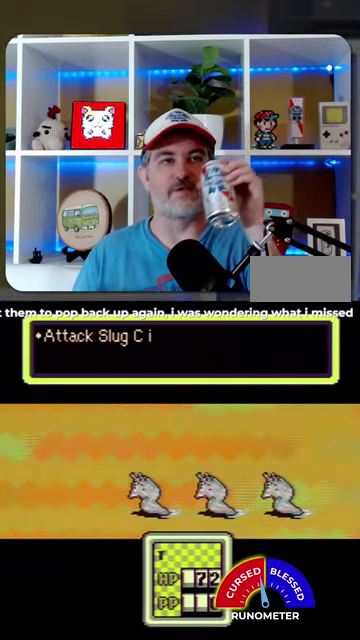
{"buttons": ["A"], "events": [[167, "A", "down"], [233, "A", "up"], [300, "A", "down"], [367, "A", "up"], [467, "A", "down"]]}
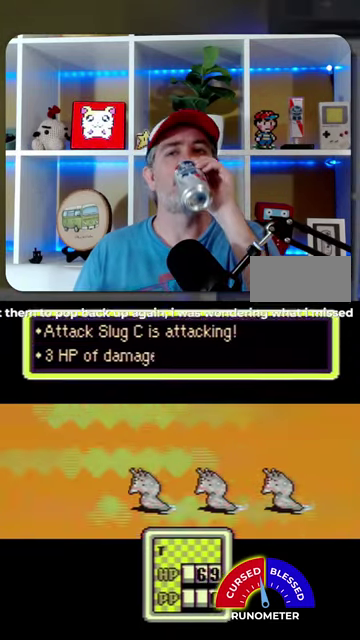
{"buttons": ["A"], "events": [[33, "A", "up"], [133, "A", "down"], [200, "A", "up"], [300, "A", "down"], [400, "A", "up"], [467, "A", "down"]]}
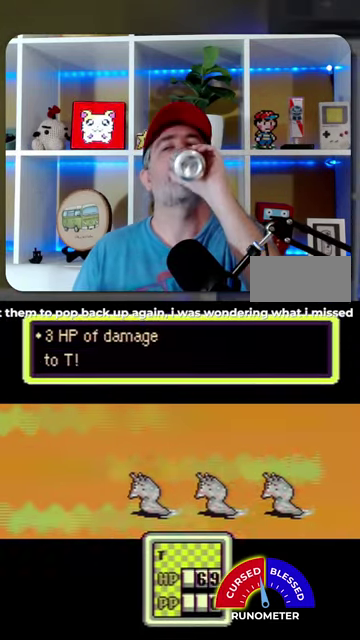
{"buttons": [], "events": [[33, "A", "up"], [100, "A", "down"], [200, "A", "up"], [267, "A", "down"], [367, "A", "up"], [433, "A", "down"], [500, "A", "up"]]}